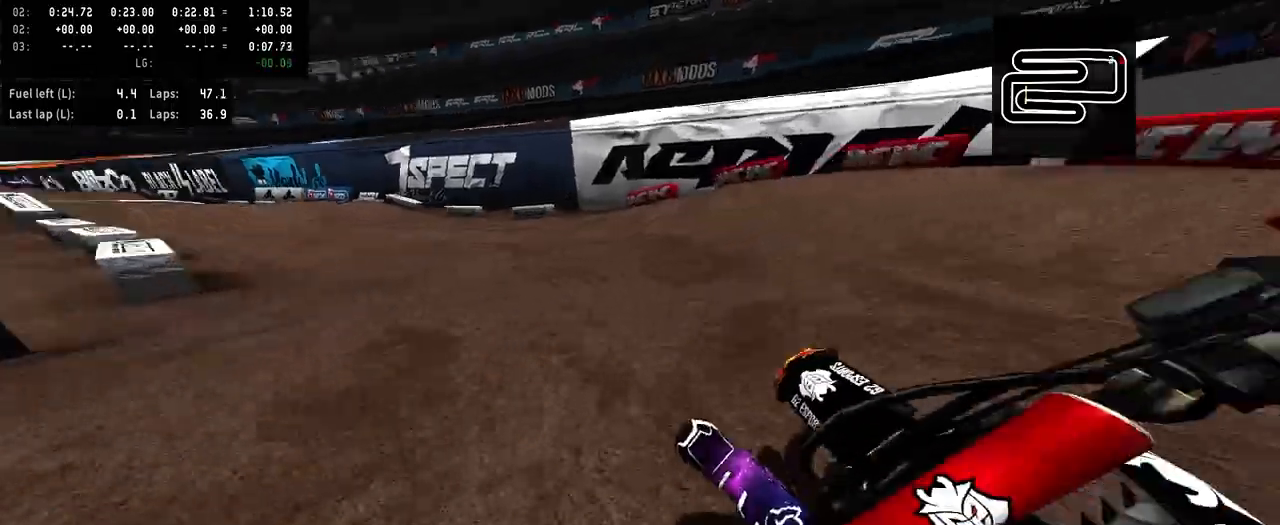
Gameplay with a controller (PlayStation layout); each line is a JSON object with the inputs held at the frame after it. "events" lists button and stick changes between this image and that frame as [ms after this image, input, new state], when the widget could be followed in between. Not read: L1.
{"buttons": ["R2"], "left_stick": "left", "right_stick": "center", "events": [[133, "R2", "down"]]}
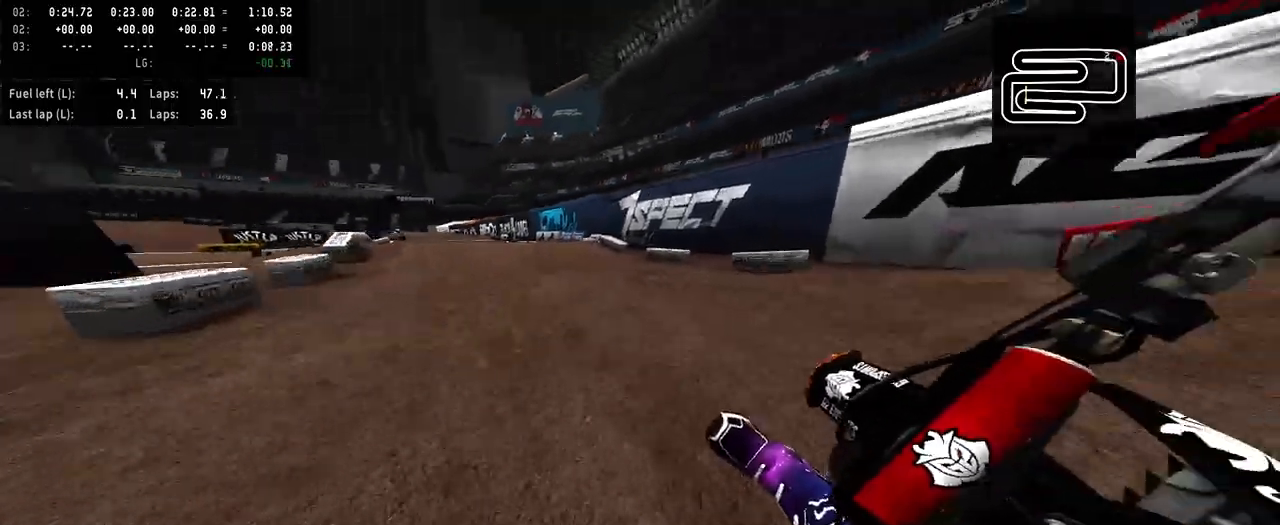
{"buttons": ["R2", "R3"], "left_stick": "left", "right_stick": "center", "events": [[500, "R3", "down"]]}
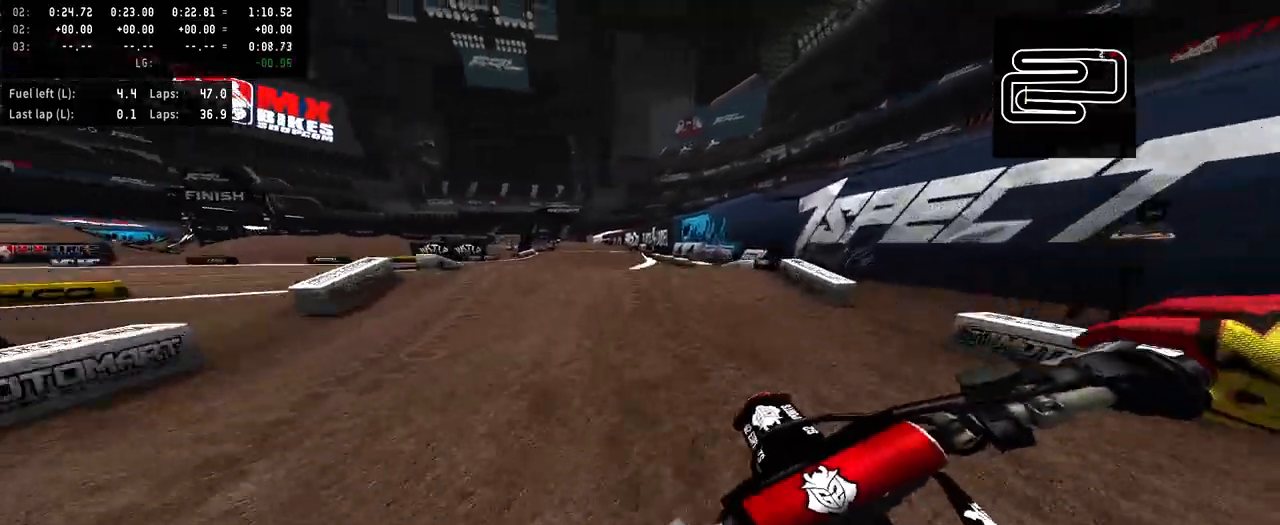
{"buttons": ["R2"], "left_stick": "left", "right_stick": "up", "events": [[133, "R3", "up"], [200, "right_stick", "up"]]}
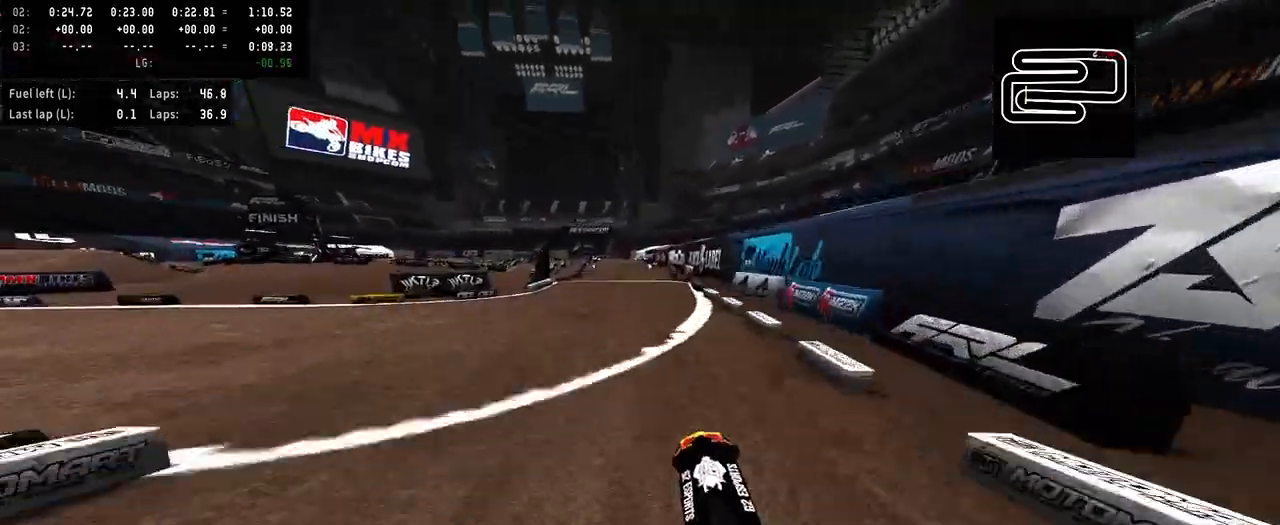
{"buttons": [], "left_stick": "left", "right_stick": "center", "events": [[367, "right_stick", "center"], [433, "R2", "up"]]}
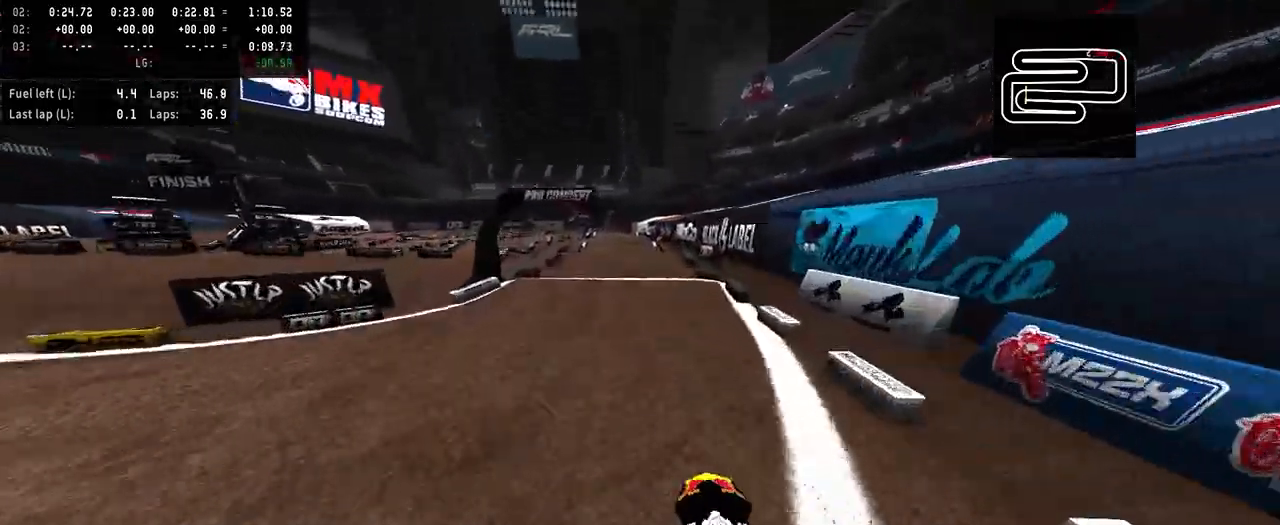
{"buttons": ["R2", "R3"], "left_stick": "center", "right_stick": "center", "events": [[100, "R2", "down"], [300, "left_stick", "center"], [400, "R3", "down"]]}
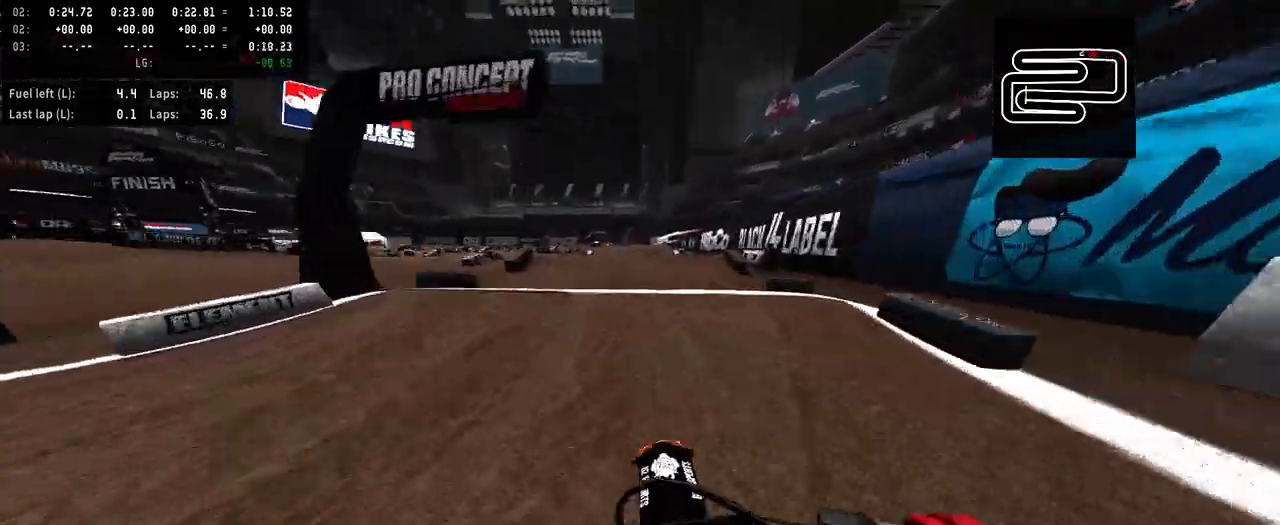
{"buttons": ["R2"], "left_stick": "center", "right_stick": "center", "events": [[33, "R3", "up"], [133, "R2", "up"], [333, "R2", "down"], [367, "R3", "down"], [467, "R3", "up"]]}
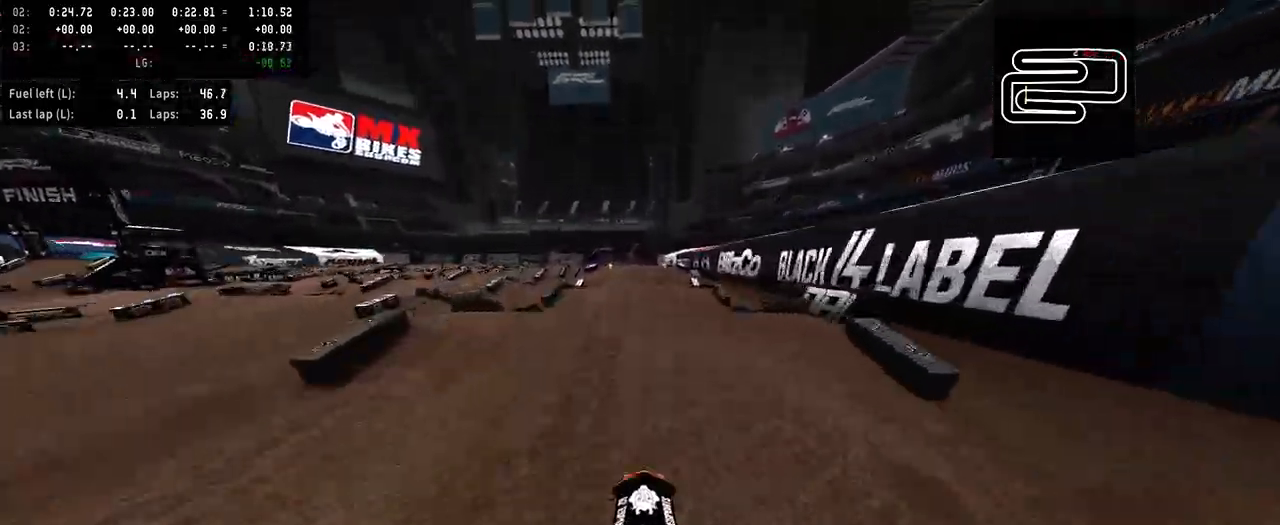
{"buttons": ["R2"], "left_stick": "center", "right_stick": "up", "events": [[233, "R2", "up"], [400, "R2", "down"], [433, "right_stick", "up"]]}
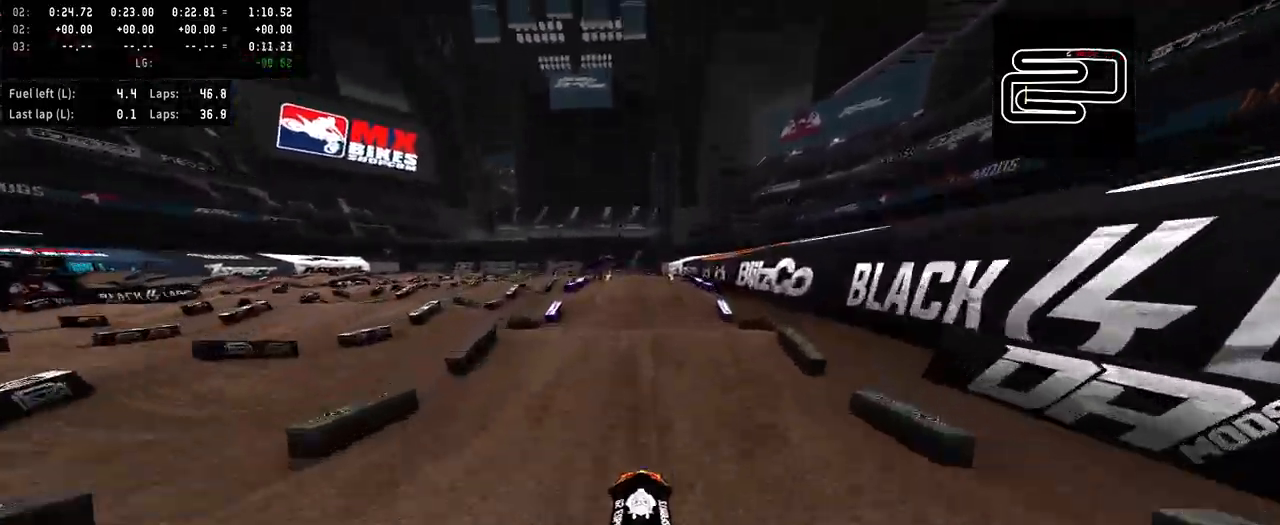
{"buttons": ["R2"], "left_stick": "center", "right_stick": "up", "events": [[333, "right_stick", "center"], [467, "right_stick", "up"]]}
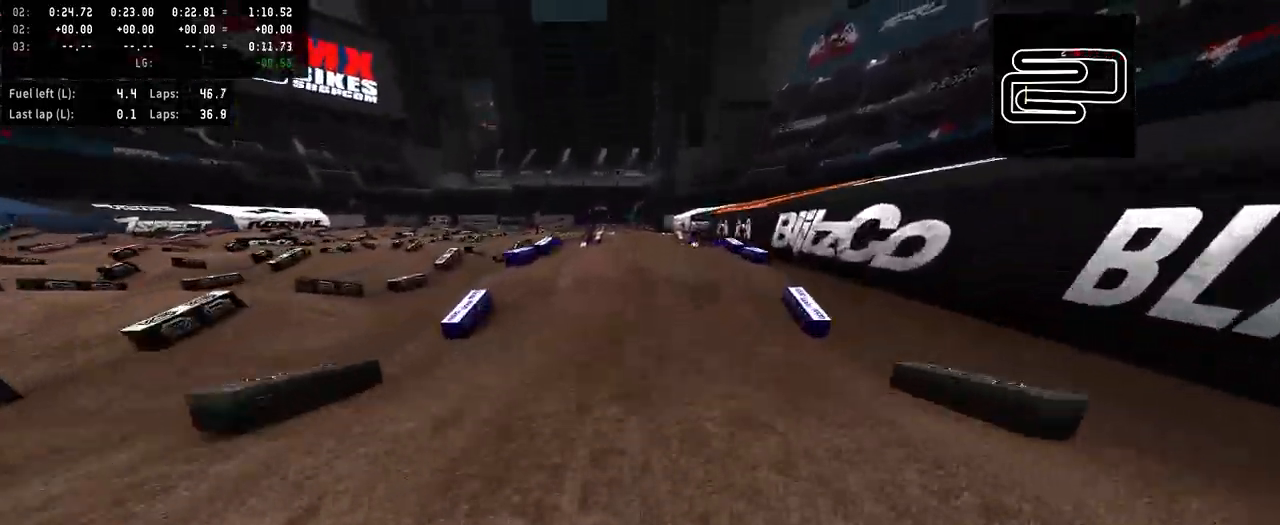
{"buttons": ["R2"], "left_stick": "center", "right_stick": "up", "events": []}
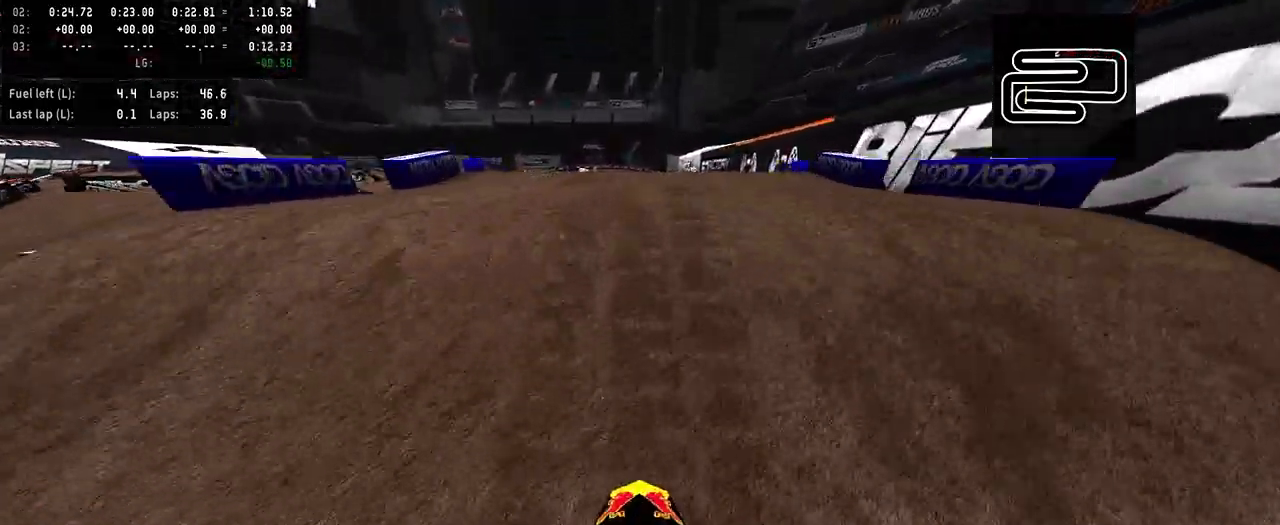
{"buttons": ["L2"], "left_stick": "center", "right_stick": "center", "events": [[133, "R2", "up"], [133, "right_stick", "center"], [433, "L2", "down"]]}
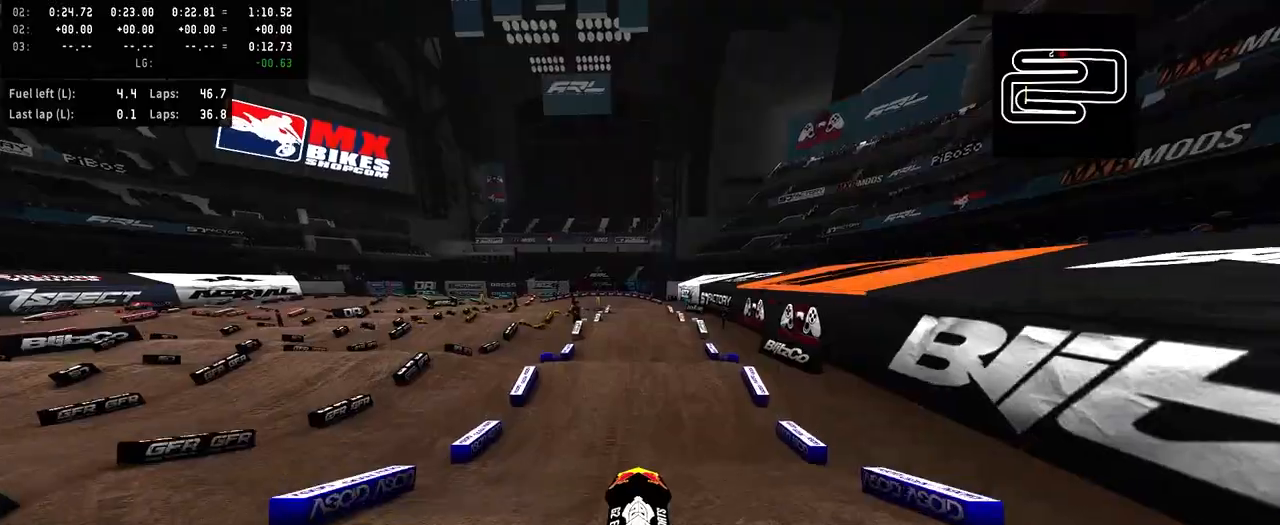
{"buttons": [], "left_stick": "center", "right_stick": "center", "events": [[100, "L2", "up"]]}
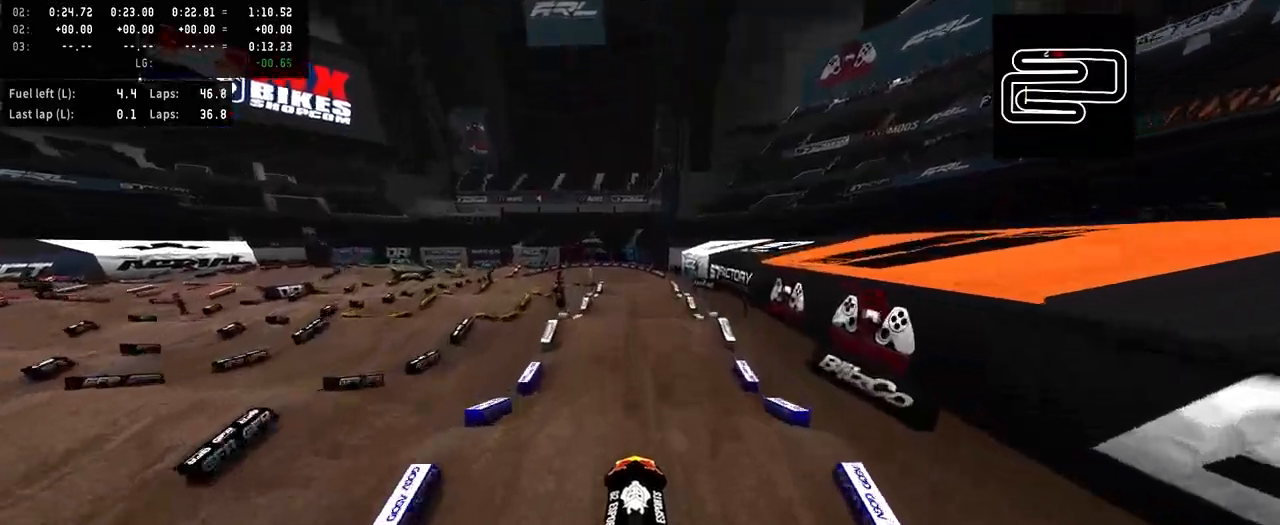
{"buttons": ["R2"], "left_stick": "center", "right_stick": "up", "events": [[67, "R2", "down"], [133, "right_stick", "up"]]}
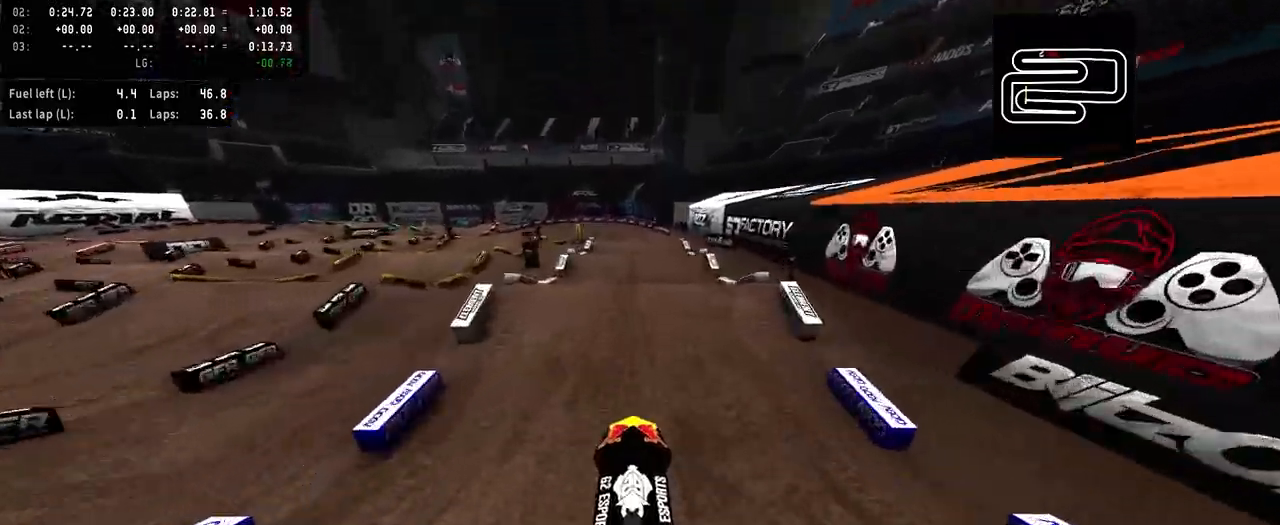
{"buttons": ["R2"], "left_stick": "center", "right_stick": "up", "events": []}
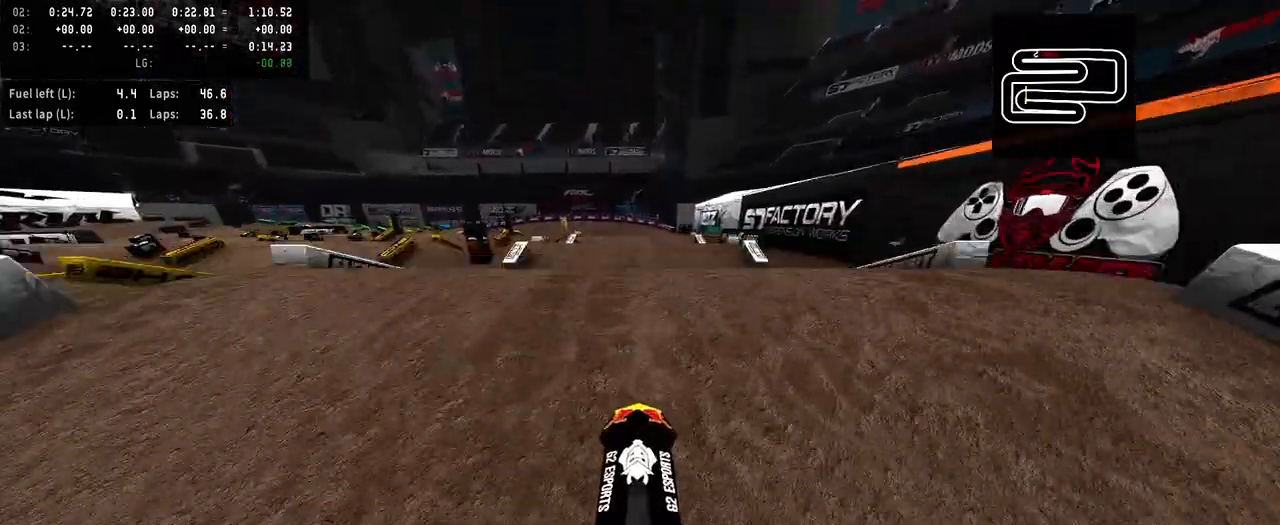
{"buttons": [], "left_stick": "center", "right_stick": "center", "events": [[100, "R2", "up"], [100, "right_stick", "center"]]}
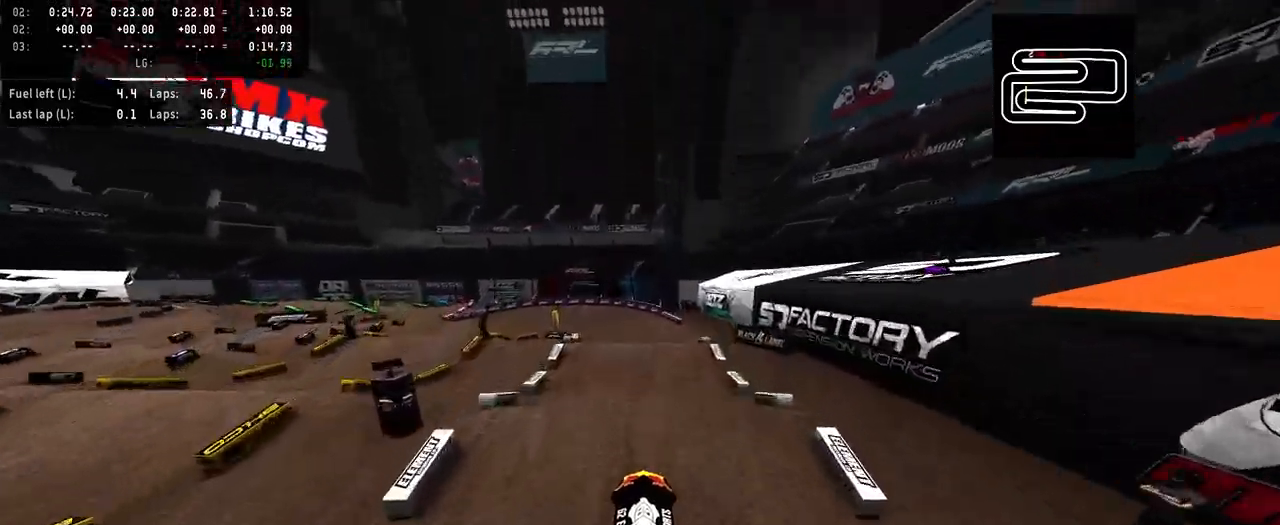
{"buttons": ["R2"], "left_stick": "center", "right_stick": "up", "events": [[200, "R2", "down"], [500, "right_stick", "up"]]}
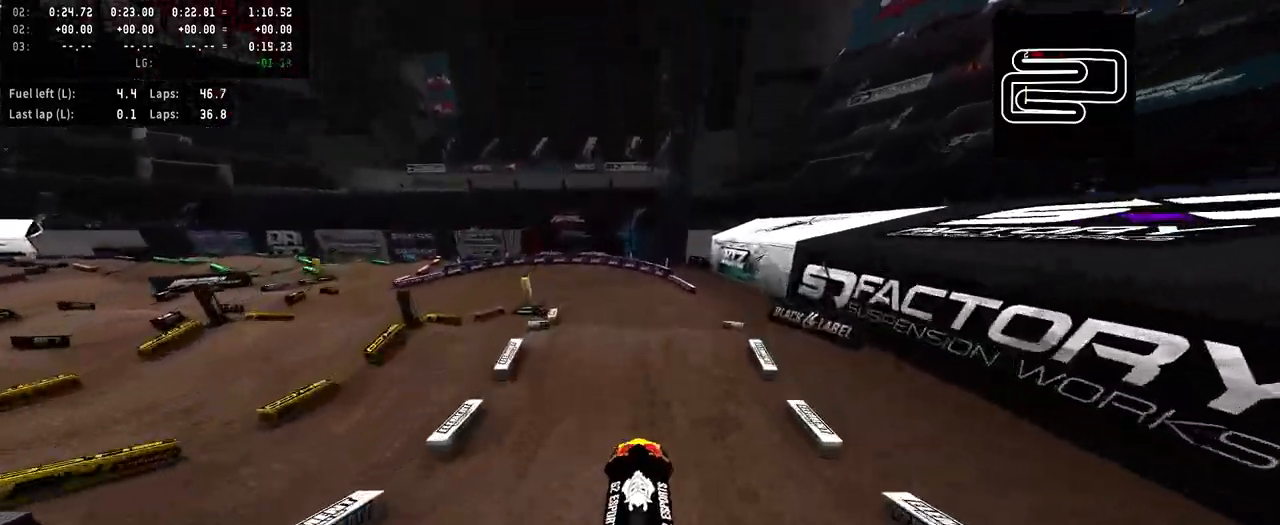
{"buttons": [], "left_stick": "center", "right_stick": "center", "events": [[300, "left_stick", "left"], [300, "right_stick", "center"], [333, "R2", "up"], [367, "left_stick", "center"]]}
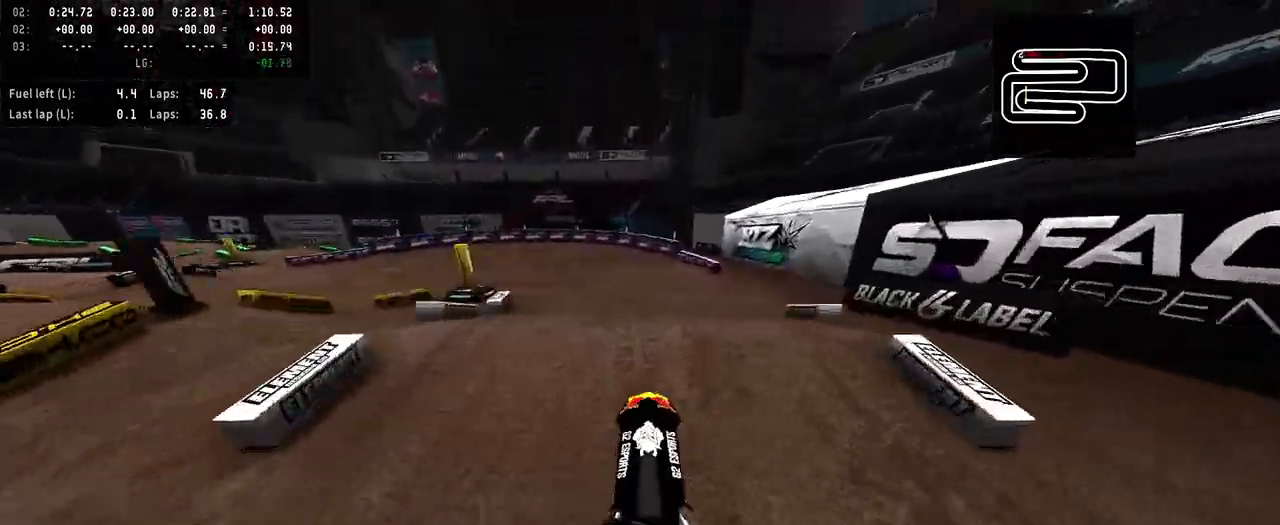
{"buttons": [], "left_stick": "left", "right_stick": "up", "events": [[300, "left_stick", "left"], [467, "right_stick", "up"]]}
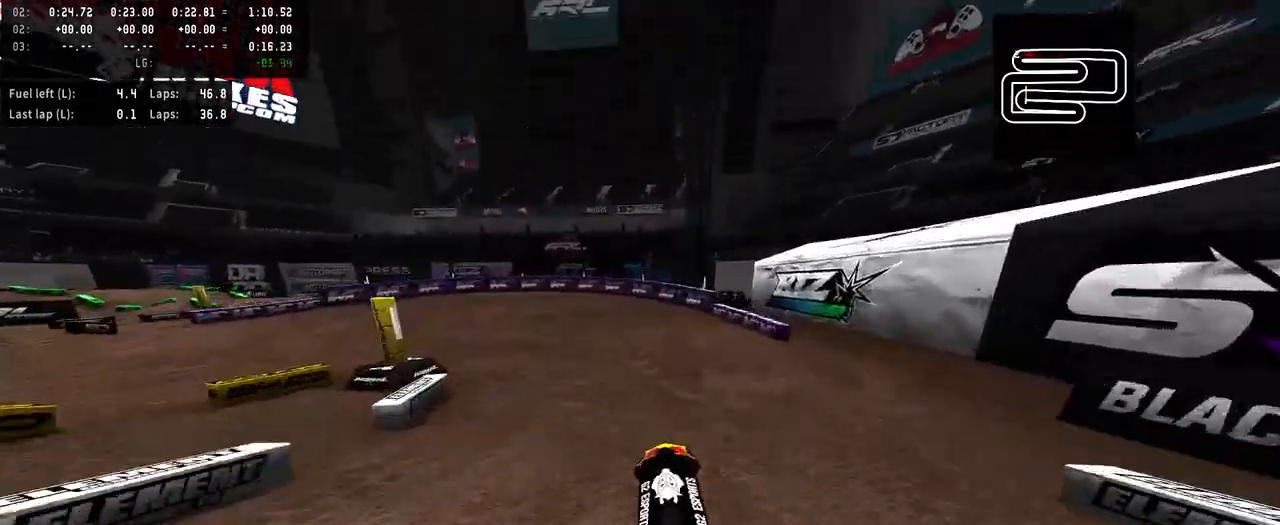
{"buttons": ["R2"], "left_stick": "center", "right_stick": "up", "events": [[133, "left_stick", "center"], [400, "R2", "down"]]}
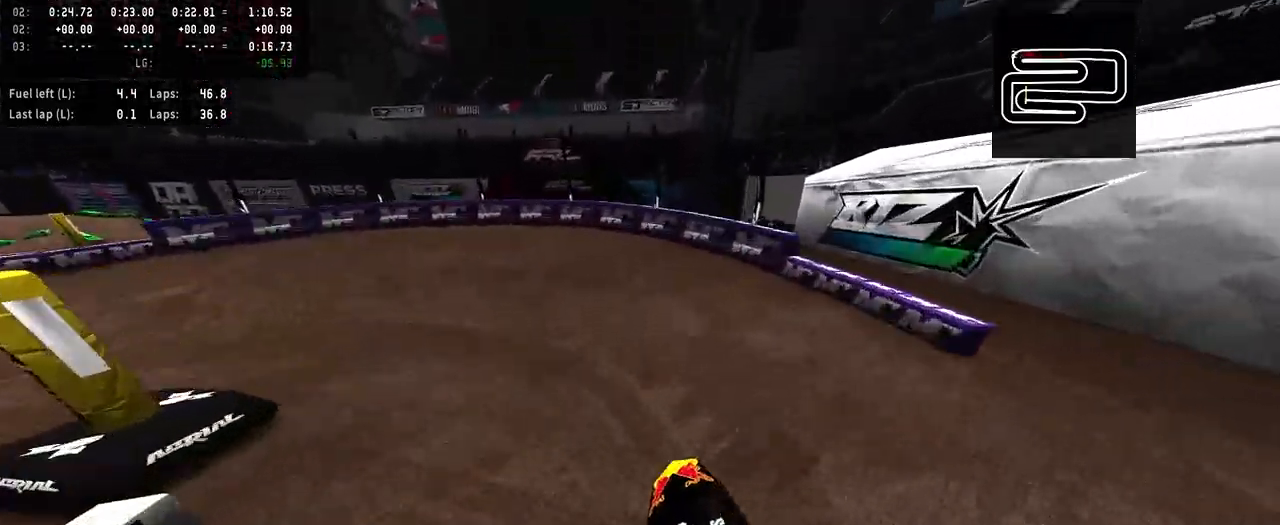
{"buttons": ["R2"], "left_stick": "left", "right_stick": "center", "events": [[67, "right_stick", "center"], [133, "R3", "down"], [233, "left_stick", "left"], [267, "R3", "up"]]}
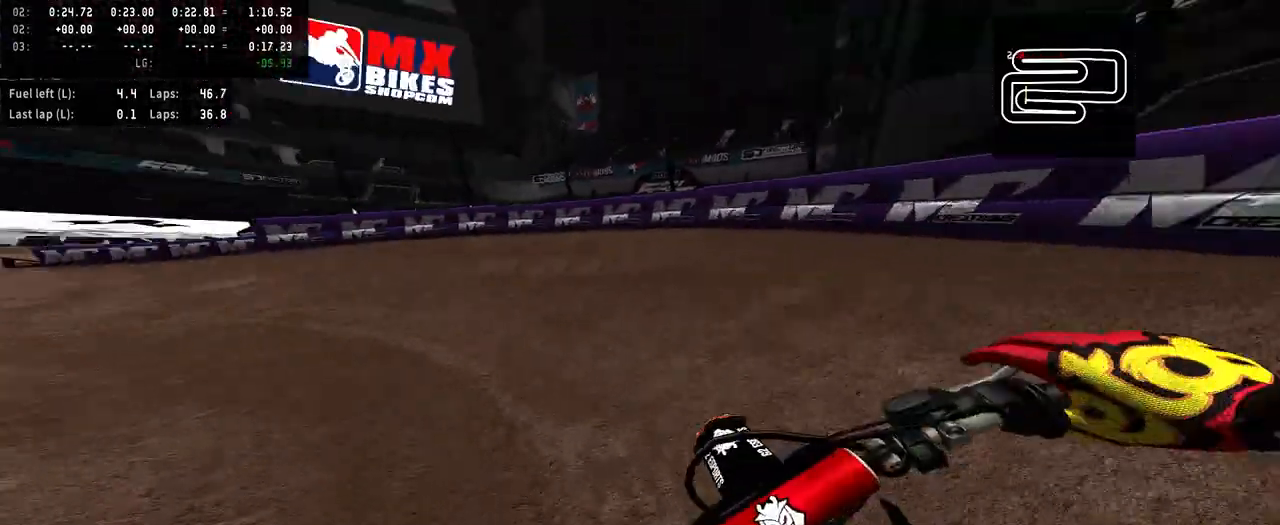
{"buttons": ["R2"], "left_stick": "left", "right_stick": "center", "events": [[33, "R2", "up"], [100, "R2", "down"]]}
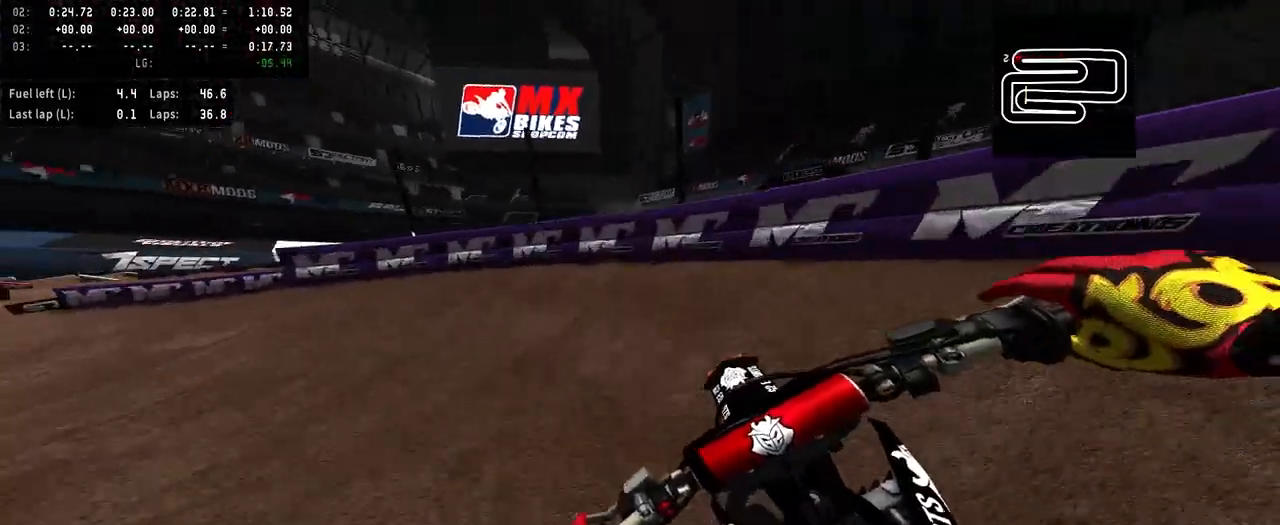
{"buttons": [], "left_stick": "left", "right_stick": "center", "events": [[167, "R2", "up"]]}
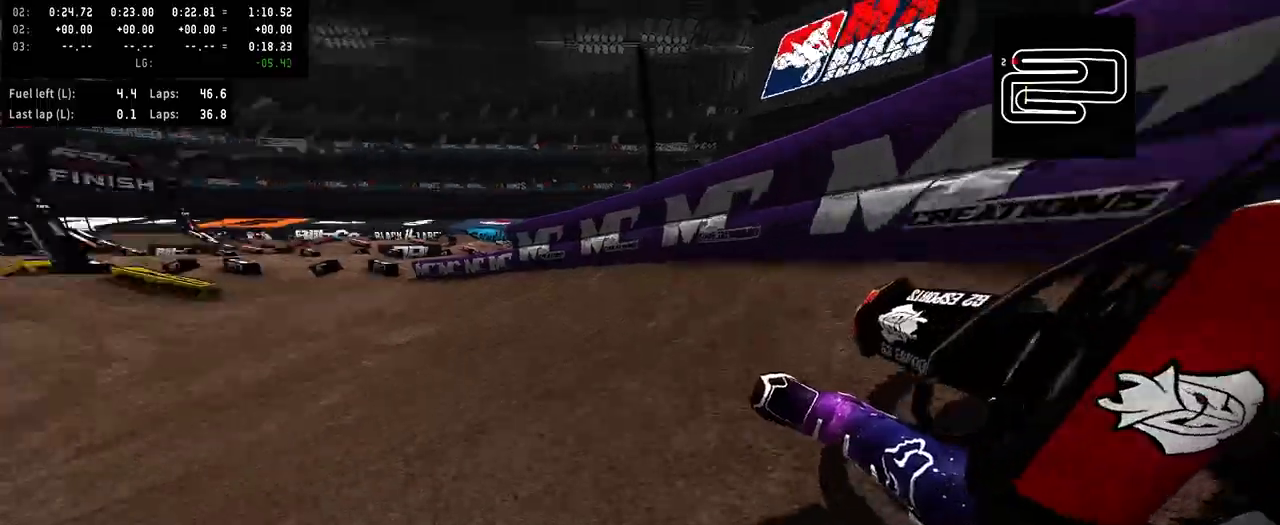
{"buttons": ["R2"], "left_stick": "left", "right_stick": "center", "events": [[100, "R2", "down"]]}
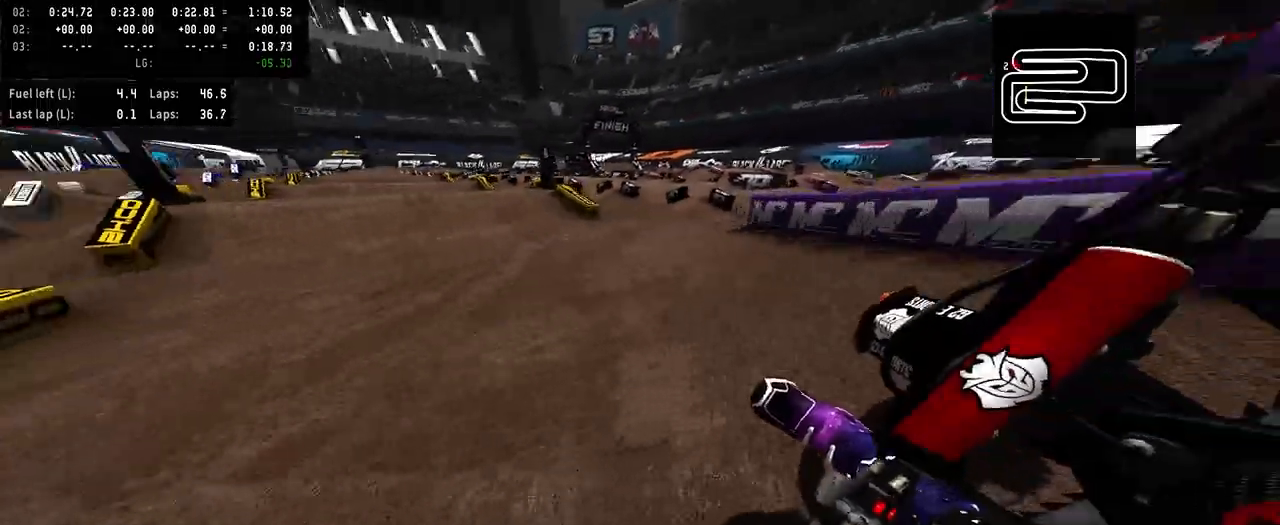
{"buttons": ["R2"], "left_stick": "center", "right_stick": "up", "events": [[333, "R3", "down"], [333, "left_stick", "center"], [433, "R3", "up"], [500, "right_stick", "up"]]}
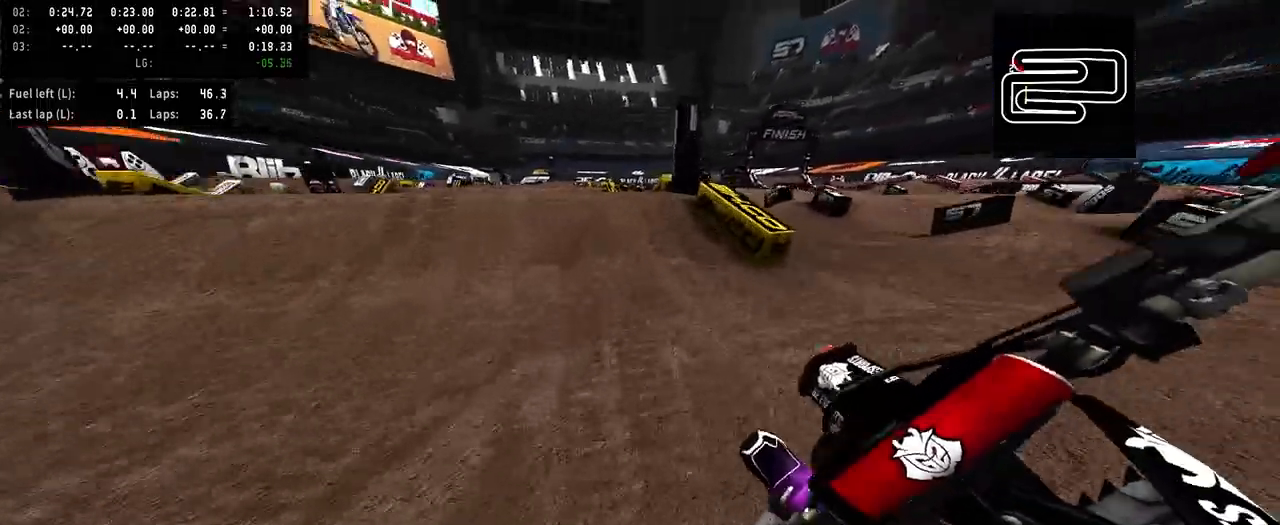
{"buttons": ["R2"], "left_stick": "center", "right_stick": "up", "events": [[33, "left_stick", "right"], [233, "left_stick", "center"]]}
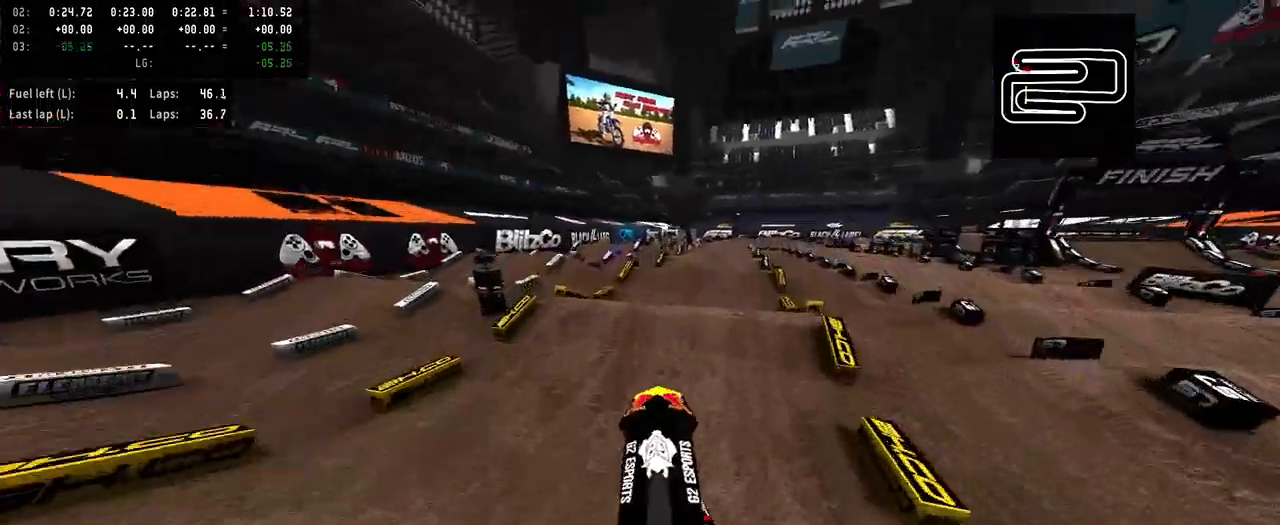
{"buttons": [], "left_stick": "left", "right_stick": "up-right", "events": [[233, "R2", "up"], [233, "right_stick", "center"], [433, "left_stick", "left"], [467, "right_stick", "up-right"]]}
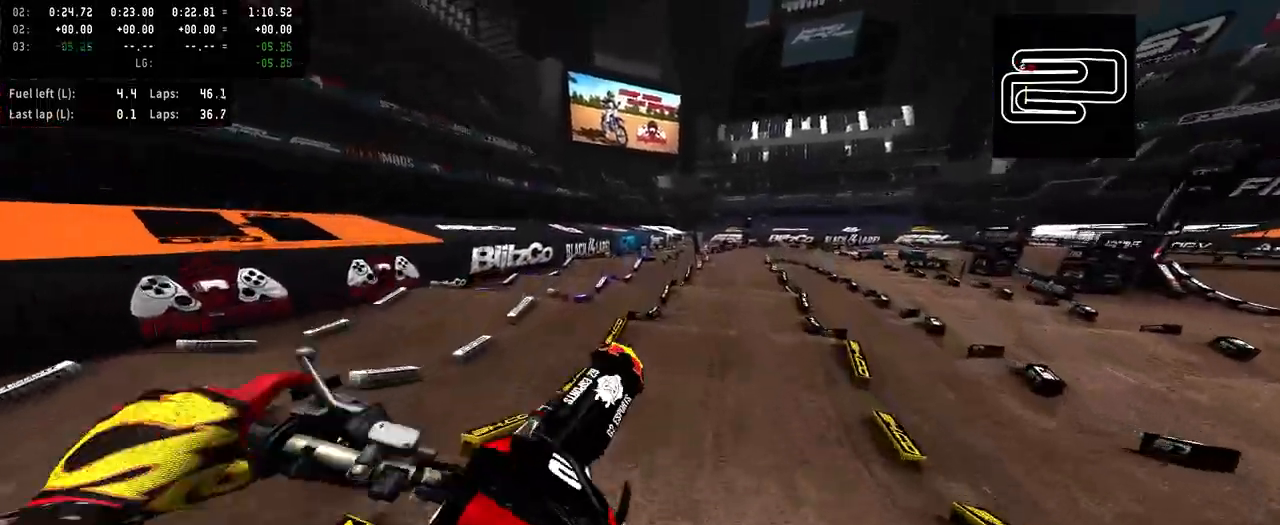
{"buttons": [], "left_stick": "right", "right_stick": "down", "events": [[167, "left_stick", "center"], [300, "right_stick", "center"], [433, "right_stick", "down"], [500, "left_stick", "right"]]}
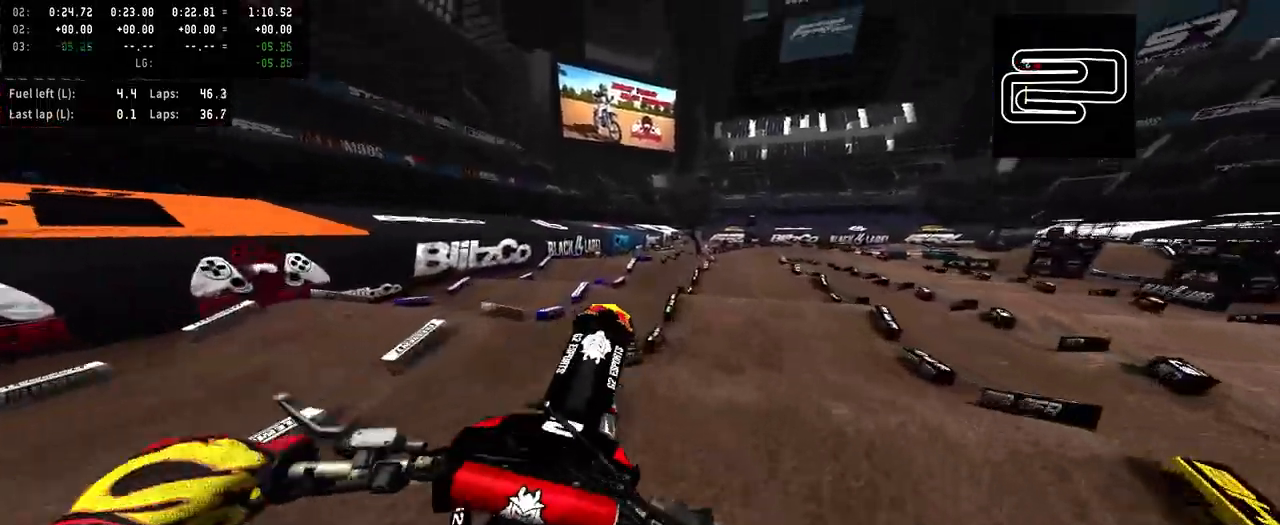
{"buttons": ["R2"], "left_stick": "center", "right_stick": "up", "events": [[300, "R2", "down"], [300, "right_stick", "up"], [333, "R1", "down"], [367, "left_stick", "center"], [400, "R1", "up"]]}
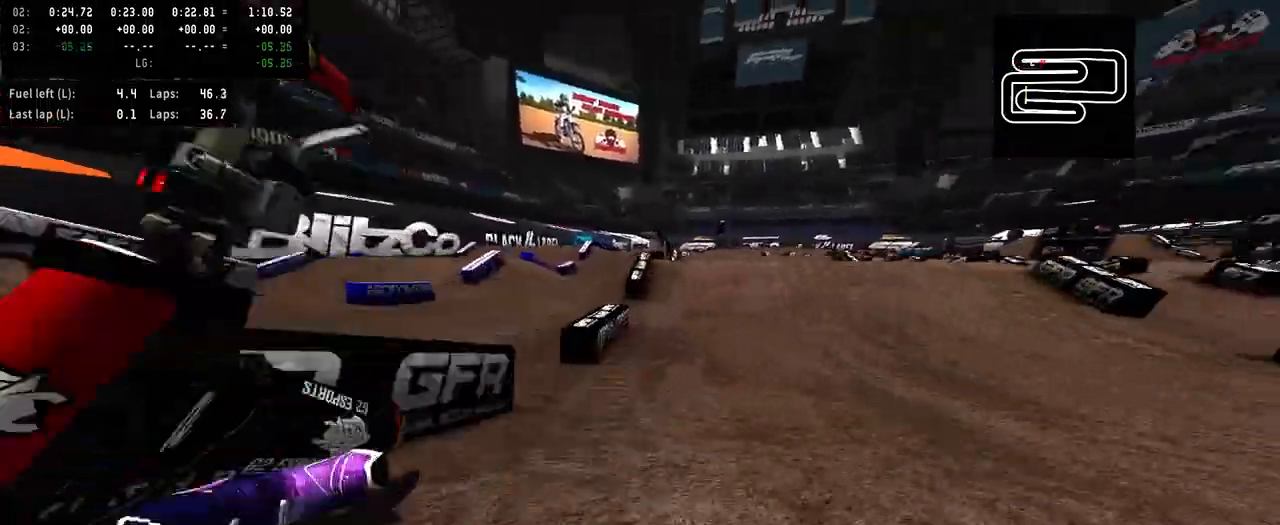
{"buttons": [], "left_stick": "center", "right_stick": "center", "events": [[167, "R2", "up"], [167, "right_stick", "center"]]}
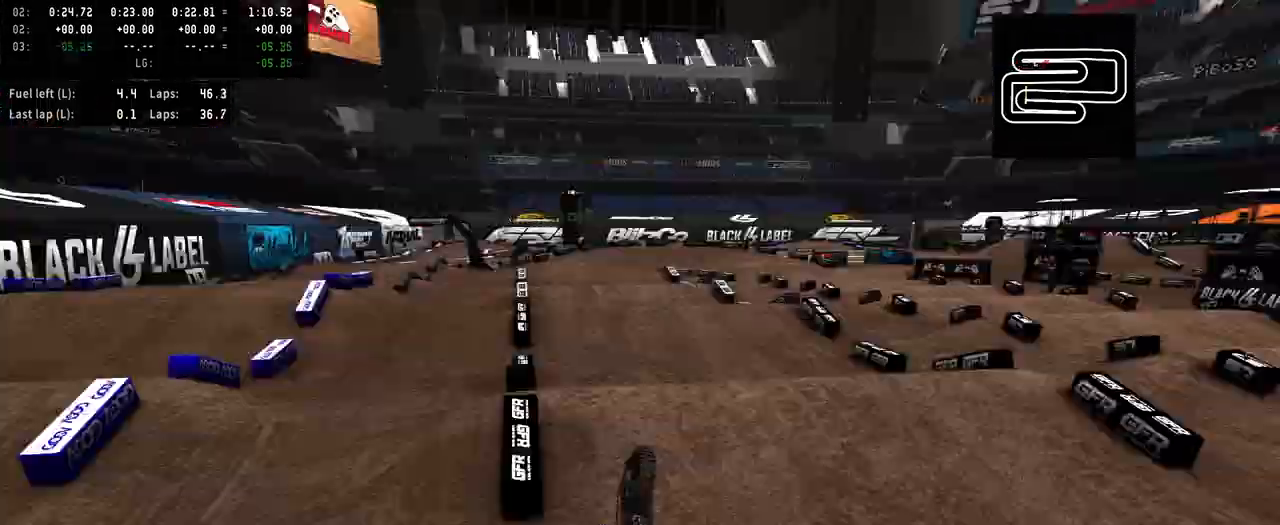
{"buttons": [], "left_stick": "center", "right_stick": "center", "events": []}